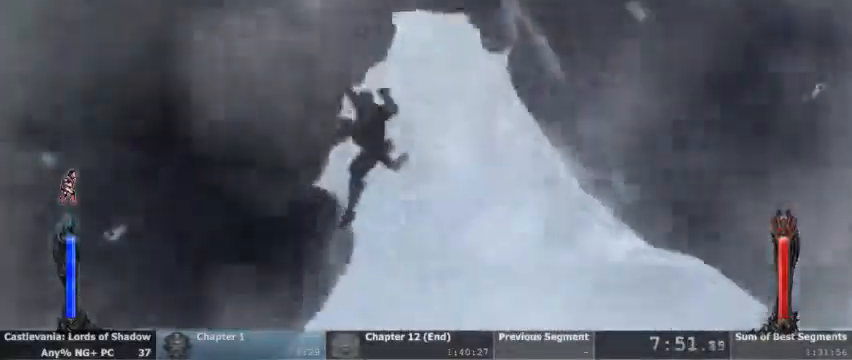
Gameplay with a controller (PlayStation layout); each line is a JSON object with the inputs held at the frame after it (dt_ms = milliseconds from this image to that frame). "events" lists button and stick changes between this image and that frame as [ms after this image, input, new state], when the widget could be followed in between. Not read: DPAD_UP HOME L1 L3 R1 R3 SELECT START.
{"dt_ms": 500, "buttons": []}
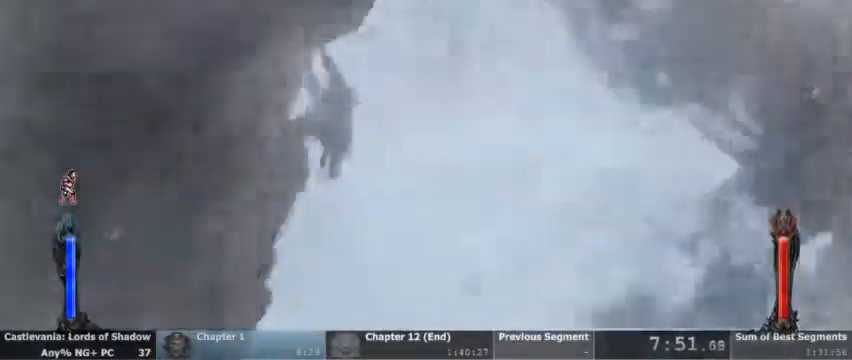
{"dt_ms": 500, "buttons": [], "events": []}
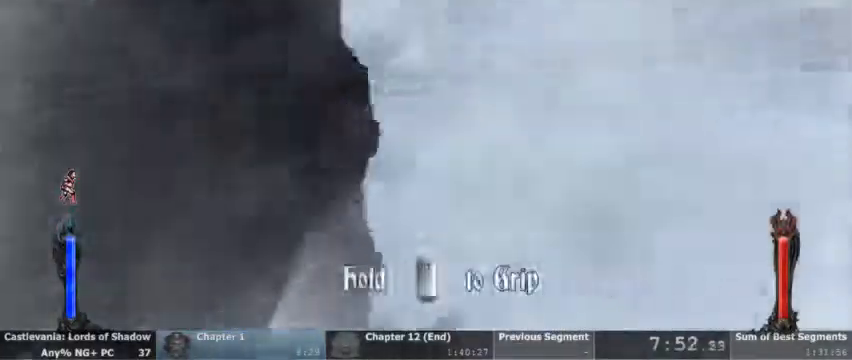
{"dt_ms": 500, "buttons": ["R2"]}
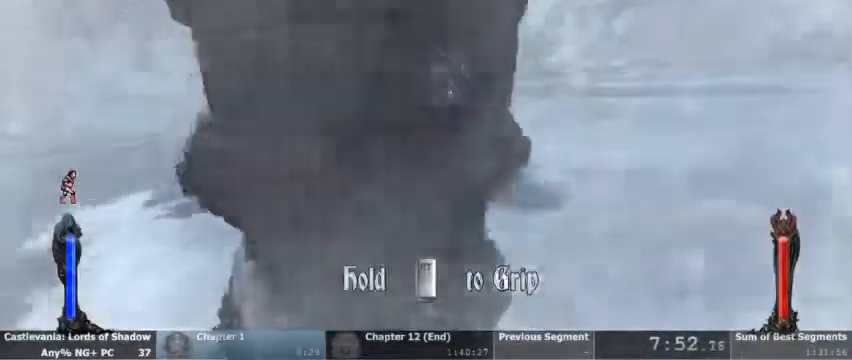
{"dt_ms": 500, "buttons": ["R2"], "events": []}
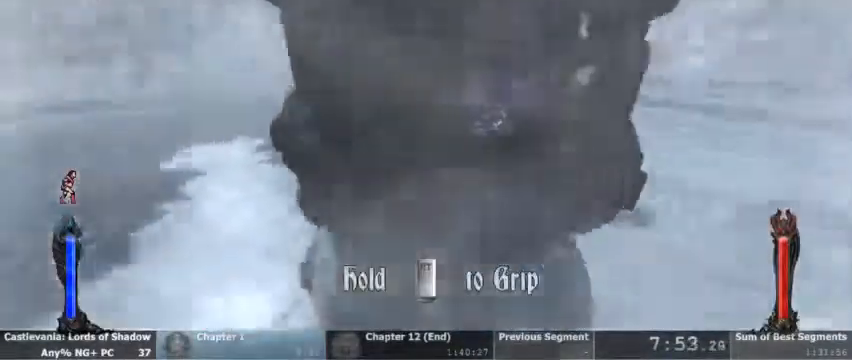
{"dt_ms": 1000, "buttons": ["R2"]}
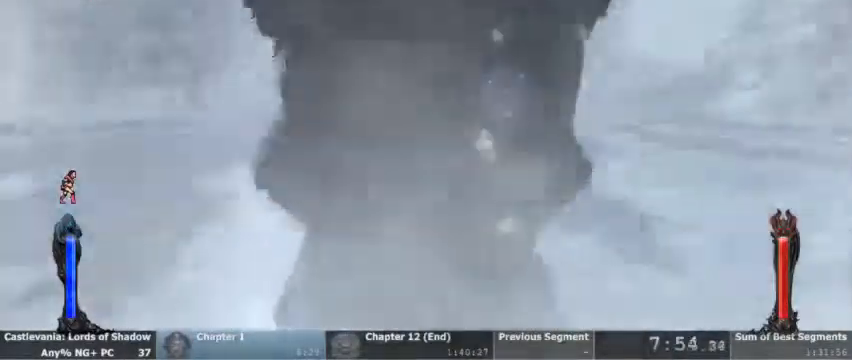
{"dt_ms": 500, "buttons": ["R2"], "events": []}